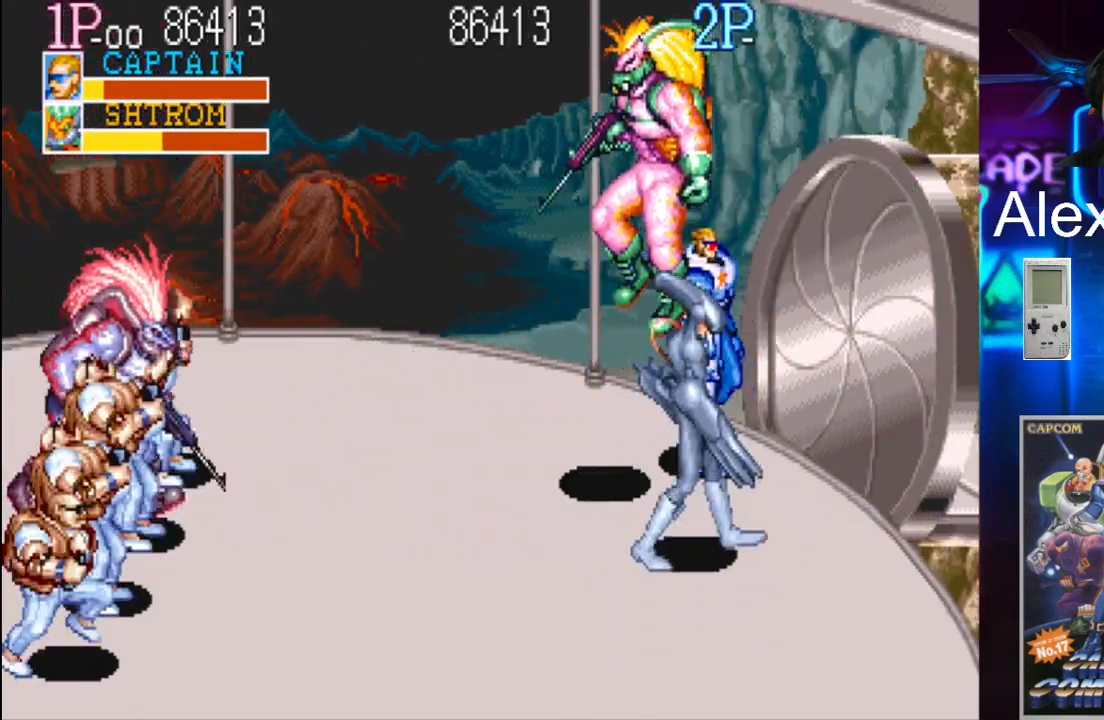
Gameplay with a controller (Xbox layout); each line is a JSON object with the inputs held at the frame after it. "events" lists button and stick changes between this image and that frame as [ms after this image, input, new state], when the widget could be followed in between. Not read: L3 R3 left_stick right_stick.
{"buttons": ["DPAD_DOWN", "DPAD_LEFT"], "events": [[133, "DPAD_LEFT", "down"], [133, "DPAD_RIGHT", "up"], [200, "X", "down"], [200, "Y", "down"], [467, "X", "up"], [467, "Y", "up"]]}
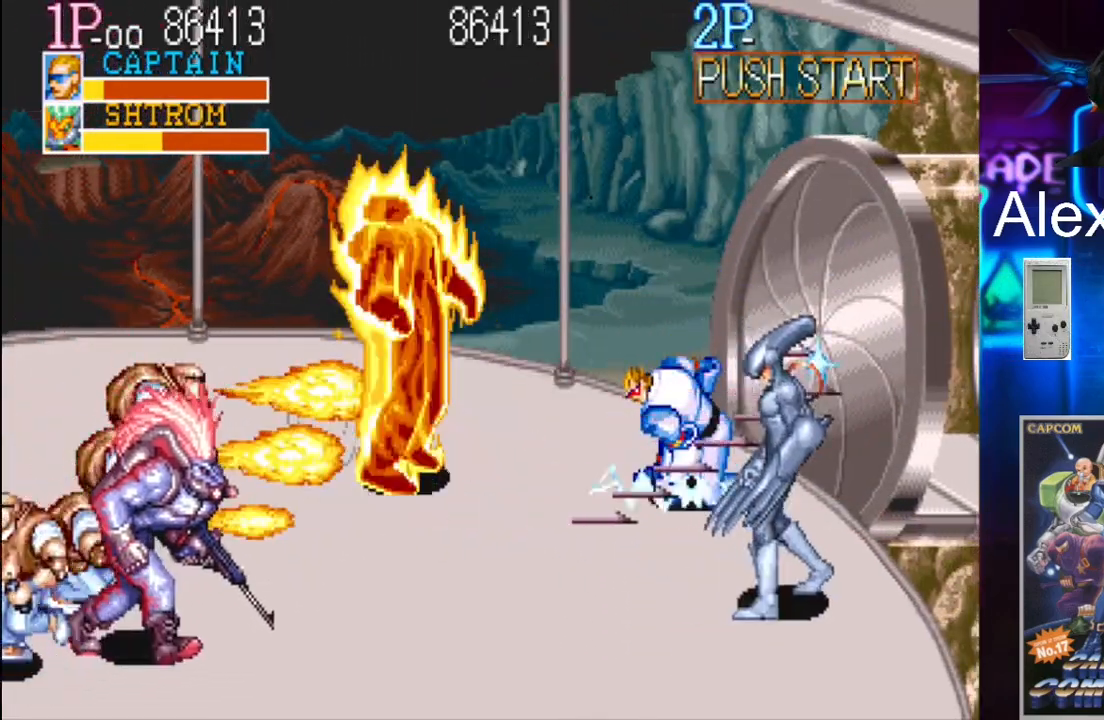
{"buttons": [], "events": [[233, "DPAD_DOWN", "up"], [300, "DPAD_LEFT", "up"]]}
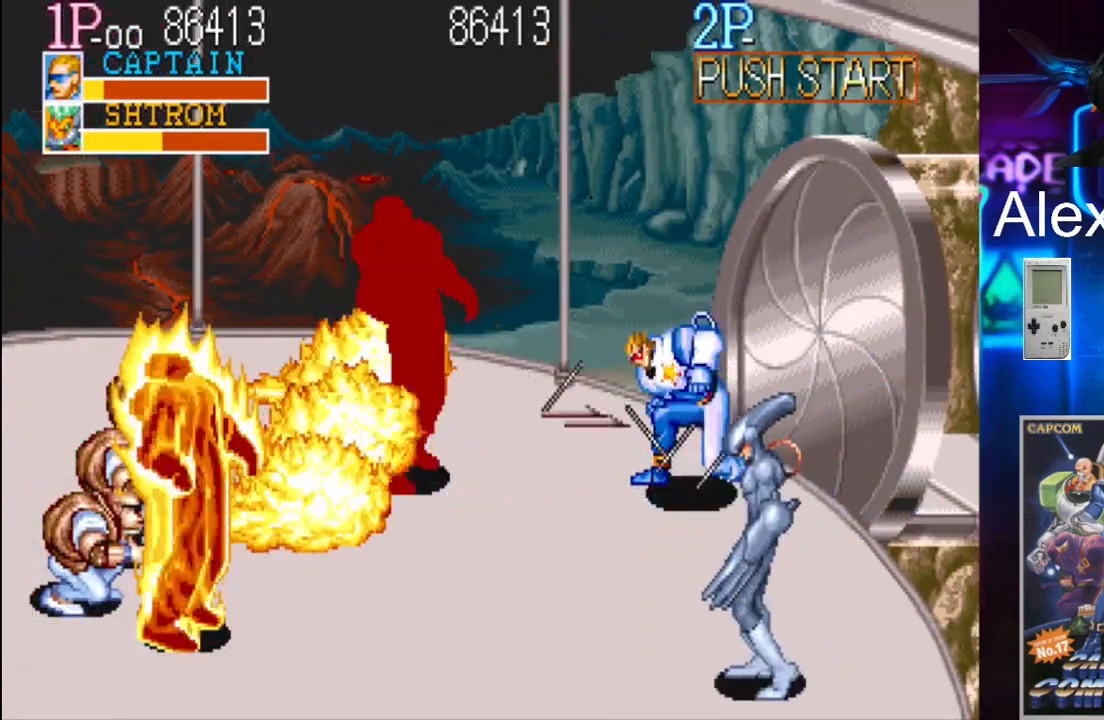
{"buttons": ["DPAD_UP", "DPAD_LEFT"], "events": [[233, "DPAD_LEFT", "down"], [433, "DPAD_UP", "down"]]}
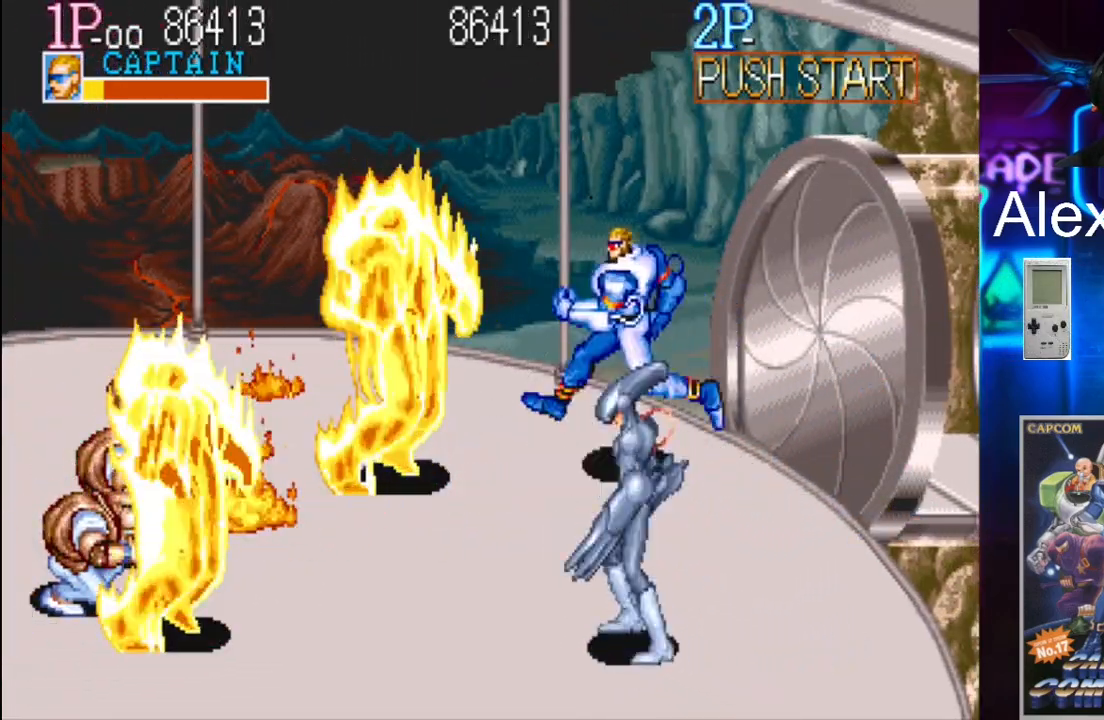
{"buttons": ["DPAD_UP", "DPAD_LEFT"], "events": []}
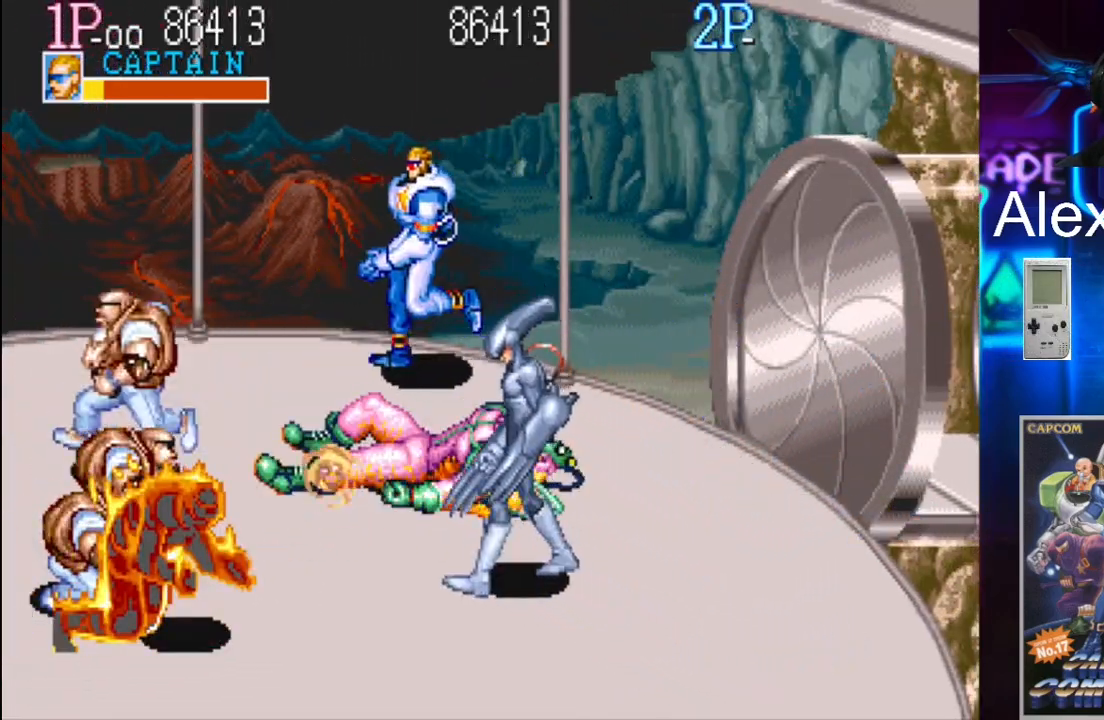
{"buttons": ["DPAD_RIGHT"], "events": [[367, "DPAD_LEFT", "up"], [433, "DPAD_RIGHT", "down"], [433, "DPAD_UP", "up"]]}
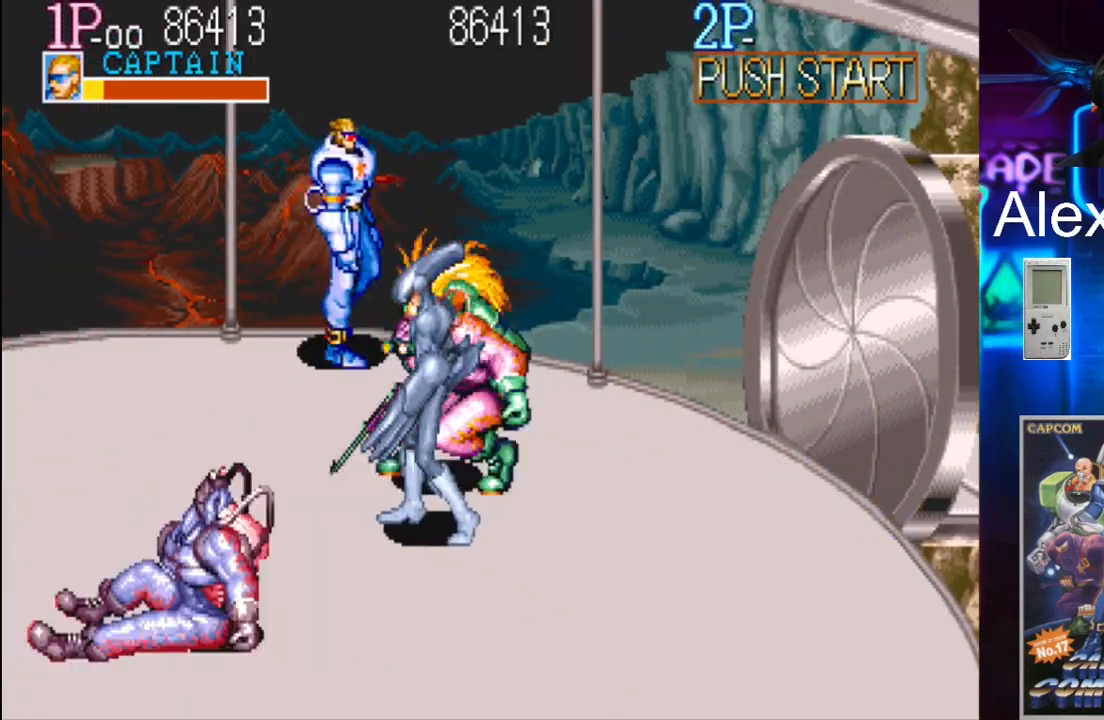
{"buttons": [], "events": [[167, "DPAD_LEFT", "down"], [167, "DPAD_RIGHT", "up"], [167, "DPAD_UP", "down"], [300, "X", "down"], [333, "DPAD_LEFT", "up"], [333, "DPAD_UP", "up"], [333, "X", "up"], [400, "X", "down"], [433, "X", "up"]]}
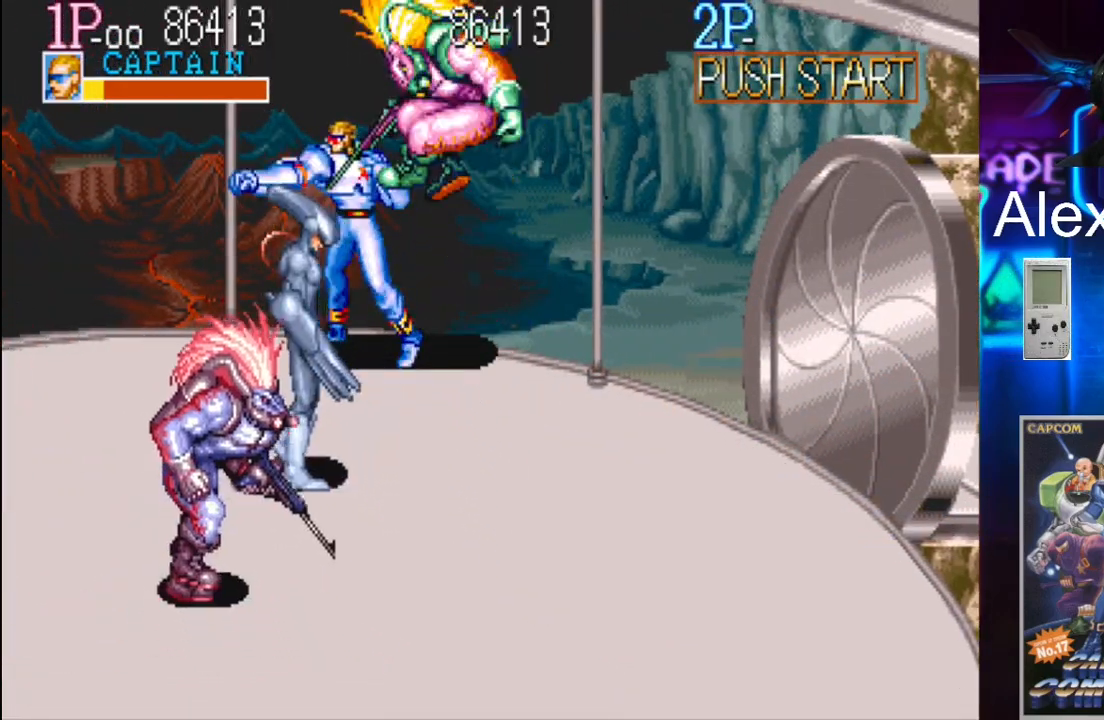
{"buttons": ["DPAD_LEFT"], "events": [[33, "DPAD_RIGHT", "down"], [100, "X", "down"], [167, "X", "up"], [200, "X", "down"], [300, "X", "up"], [367, "X", "down"], [400, "X", "up"], [467, "DPAD_LEFT", "down"], [467, "DPAD_RIGHT", "up"]]}
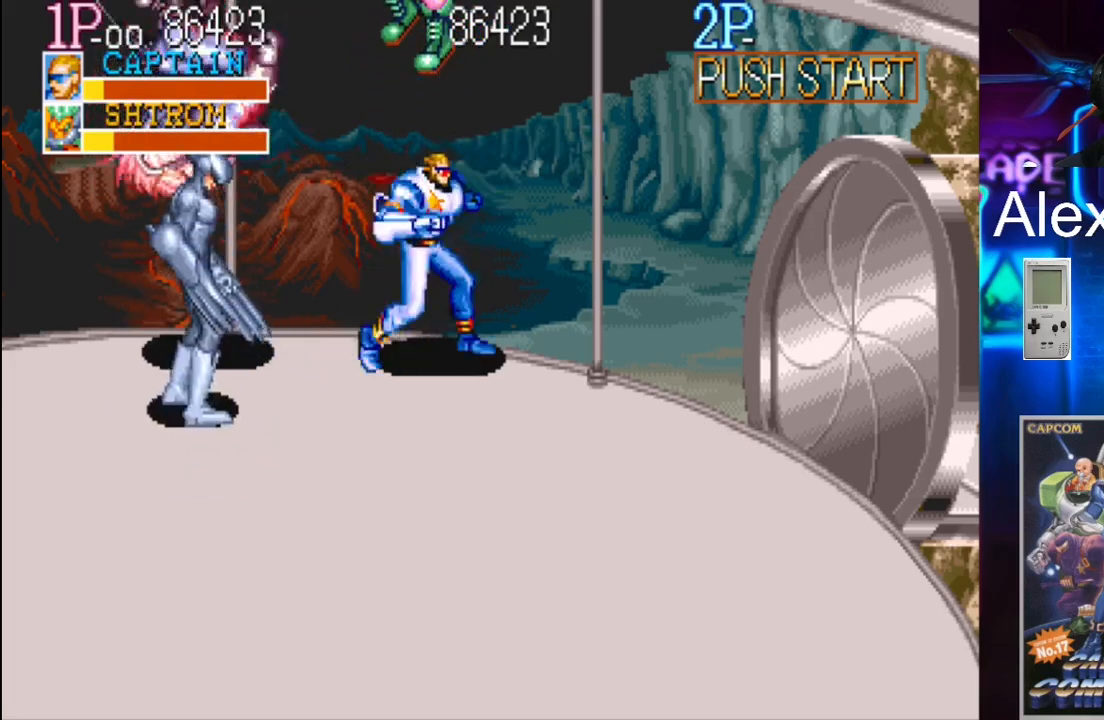
{"buttons": ["X", "DPAD_LEFT"], "events": [[67, "X", "down"], [167, "DPAD_UP", "down"], [167, "X", "up"], [233, "DPAD_UP", "up"], [300, "X", "down"], [367, "X", "up"], [467, "X", "down"]]}
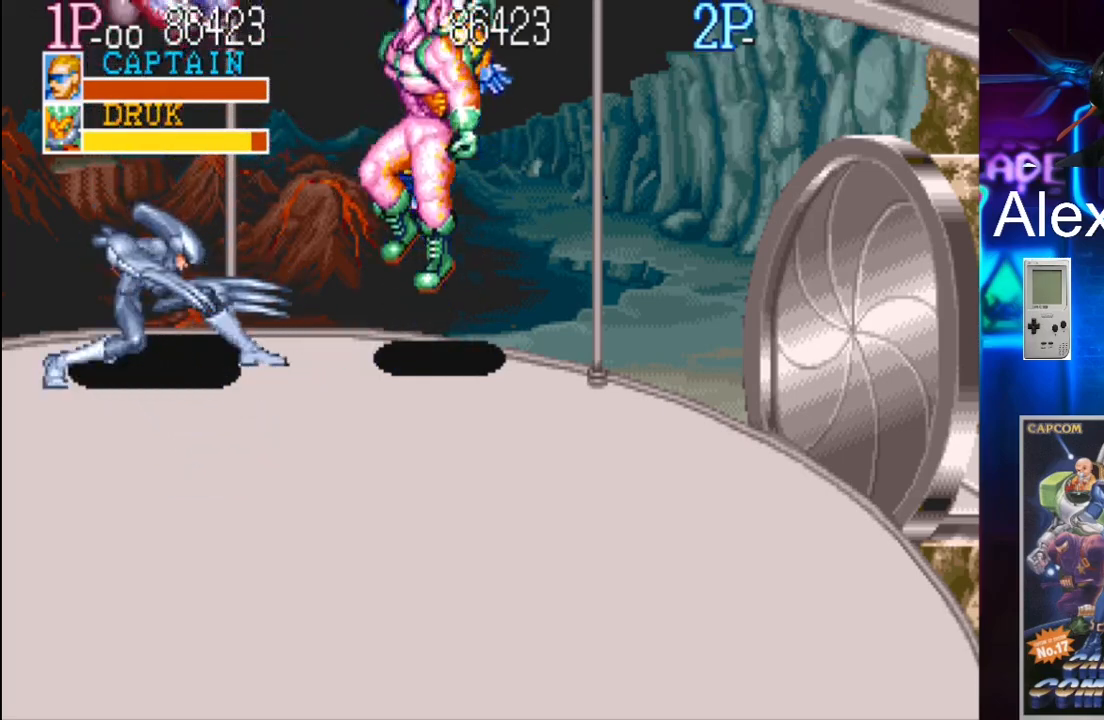
{"buttons": [], "events": [[33, "X", "up"], [67, "DPAD_LEFT", "up"]]}
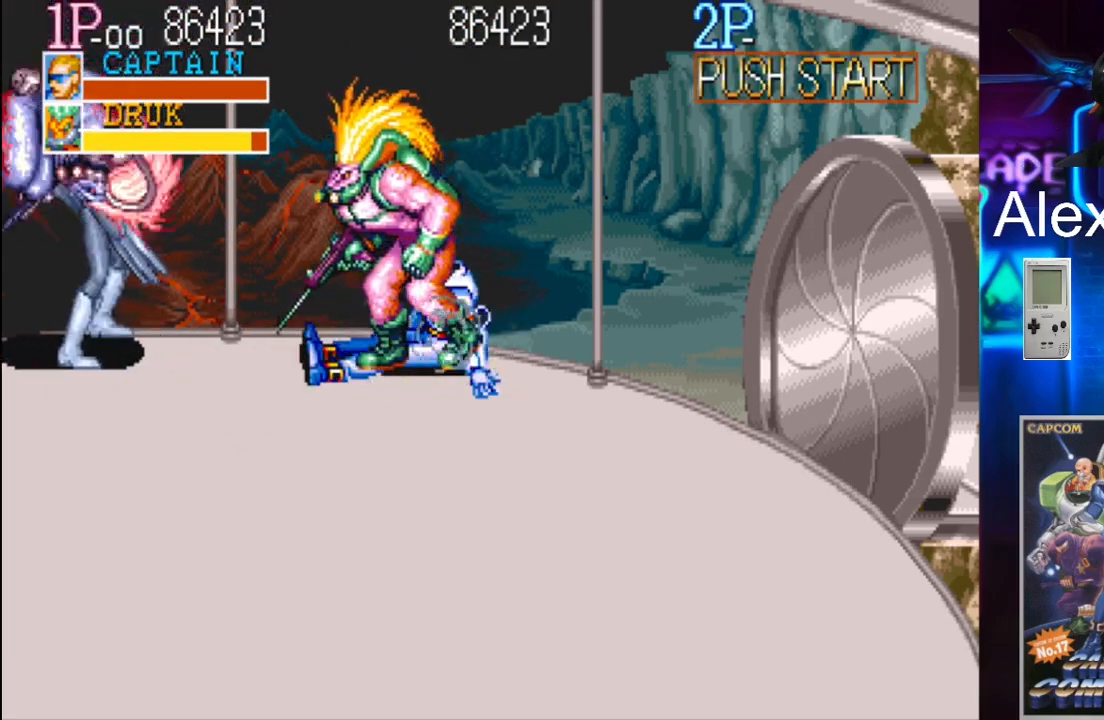
{"buttons": [], "events": []}
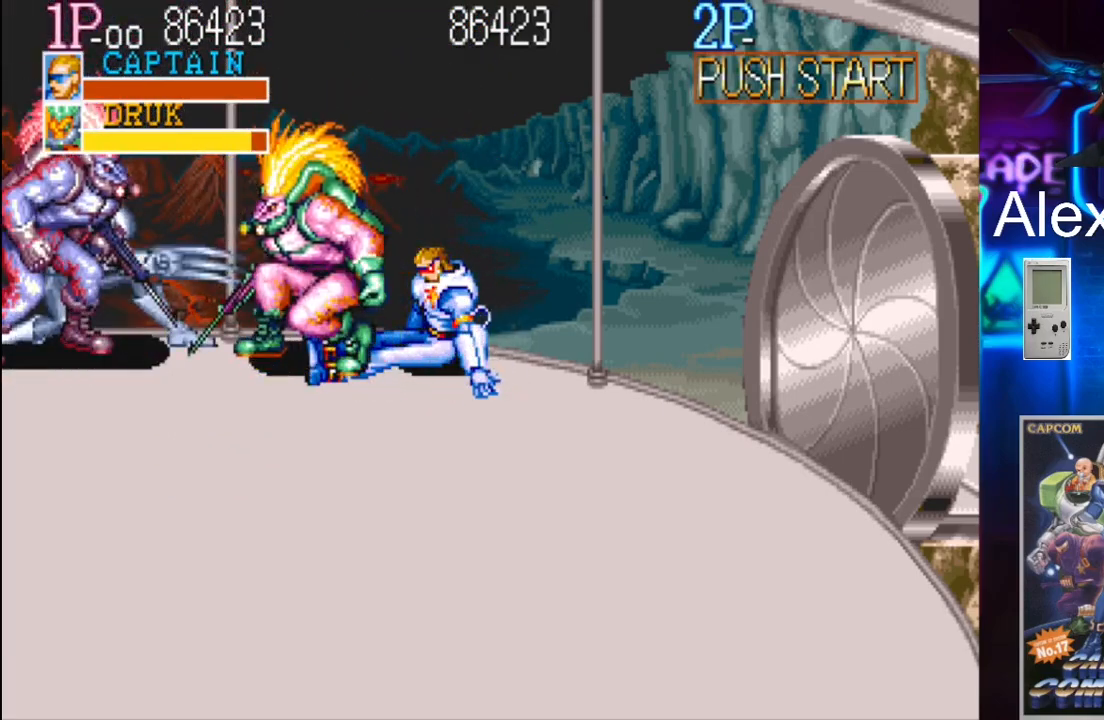
{"buttons": [], "events": []}
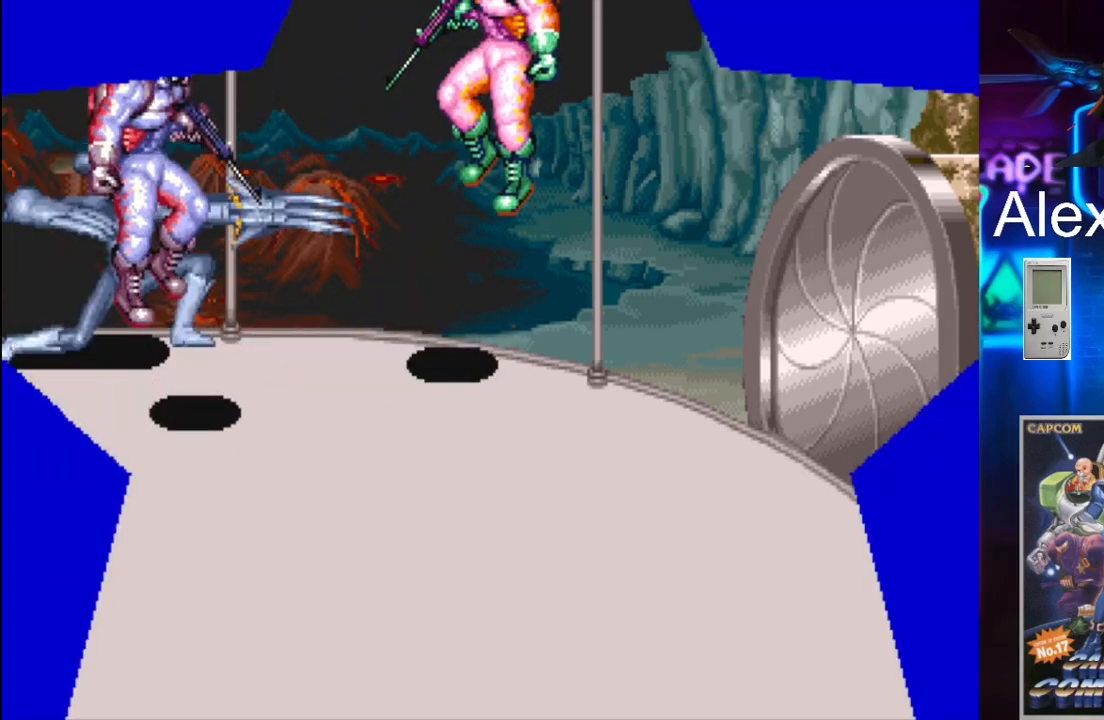
{"buttons": [], "events": []}
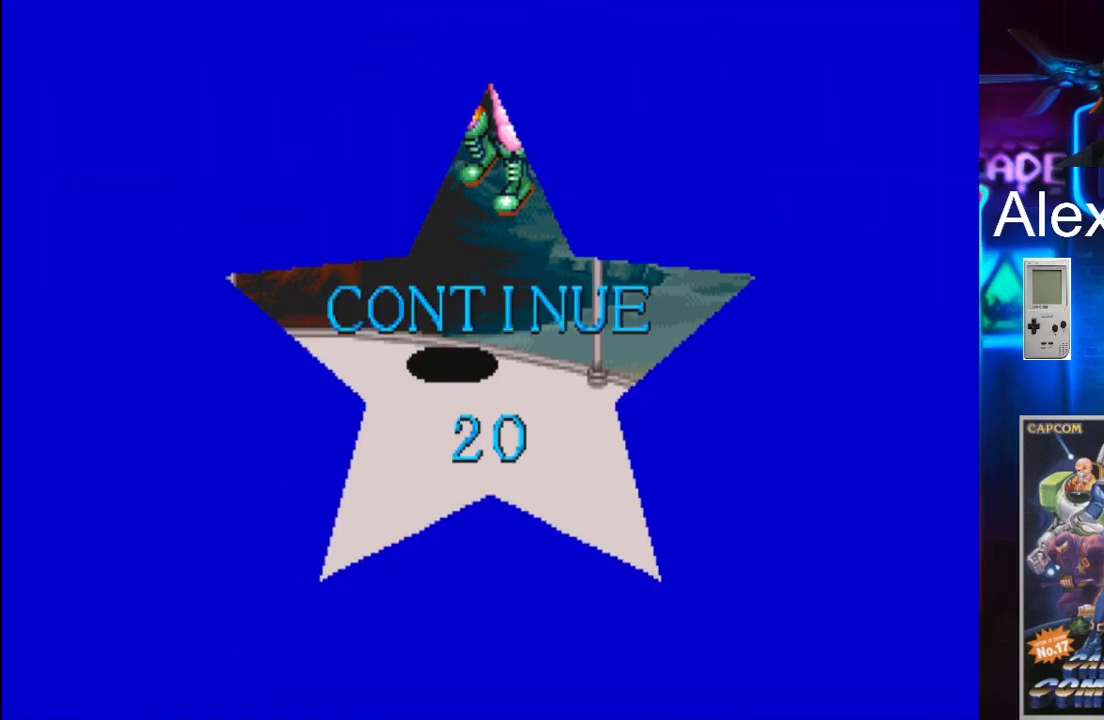
{"buttons": [], "events": []}
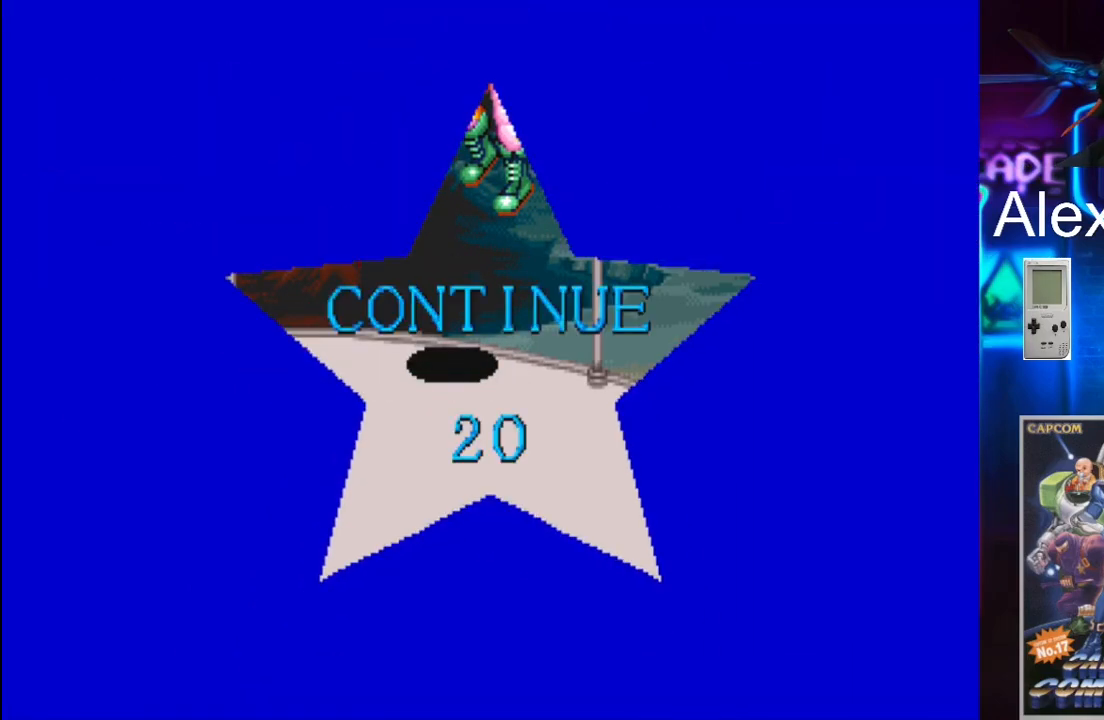
{"buttons": [], "events": [[33, "SELECT", "down"], [133, "SELECT", "up"]]}
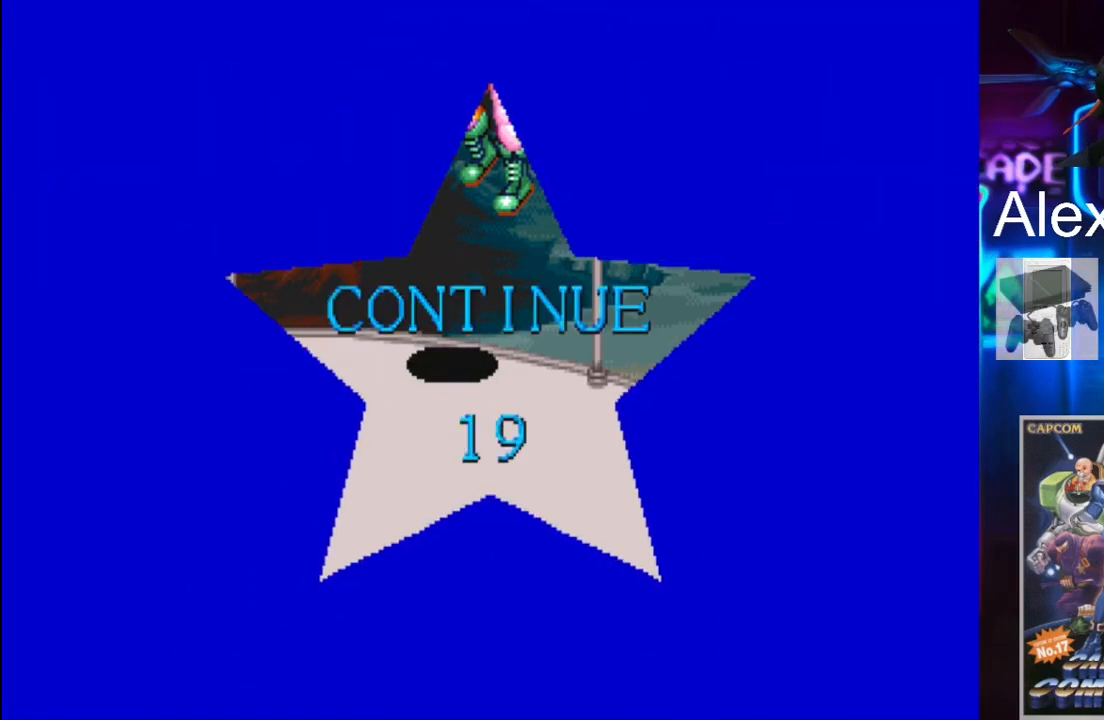
{"buttons": [], "events": [[167, "START", "down"], [367, "START", "up"]]}
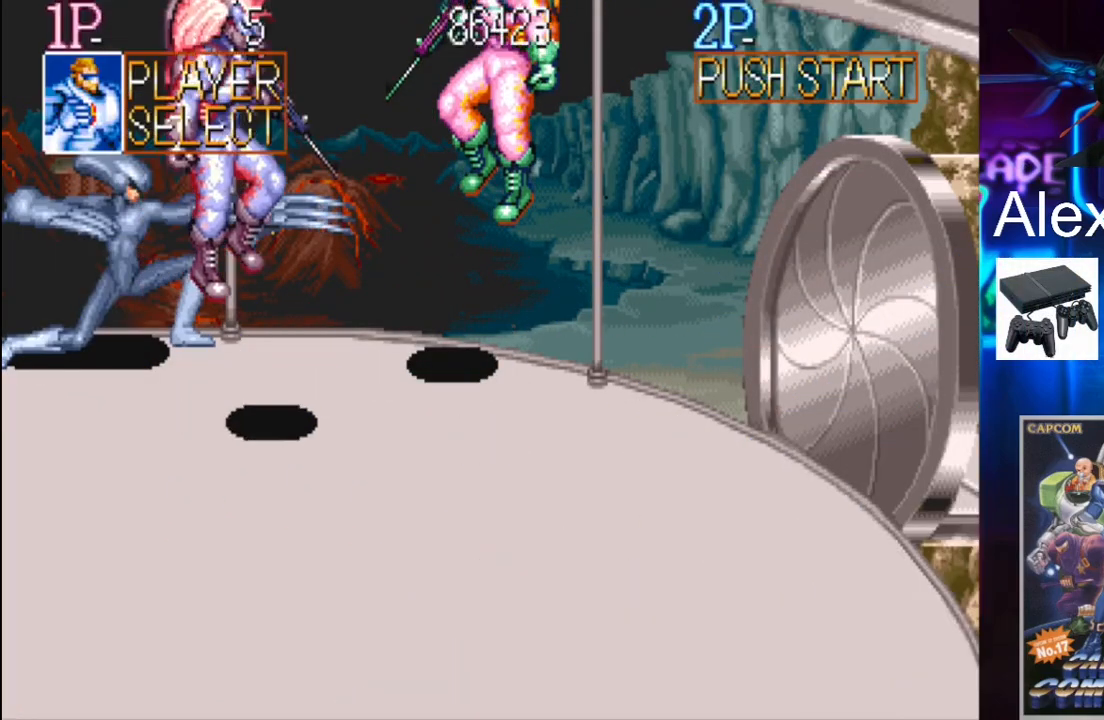
{"buttons": [], "events": []}
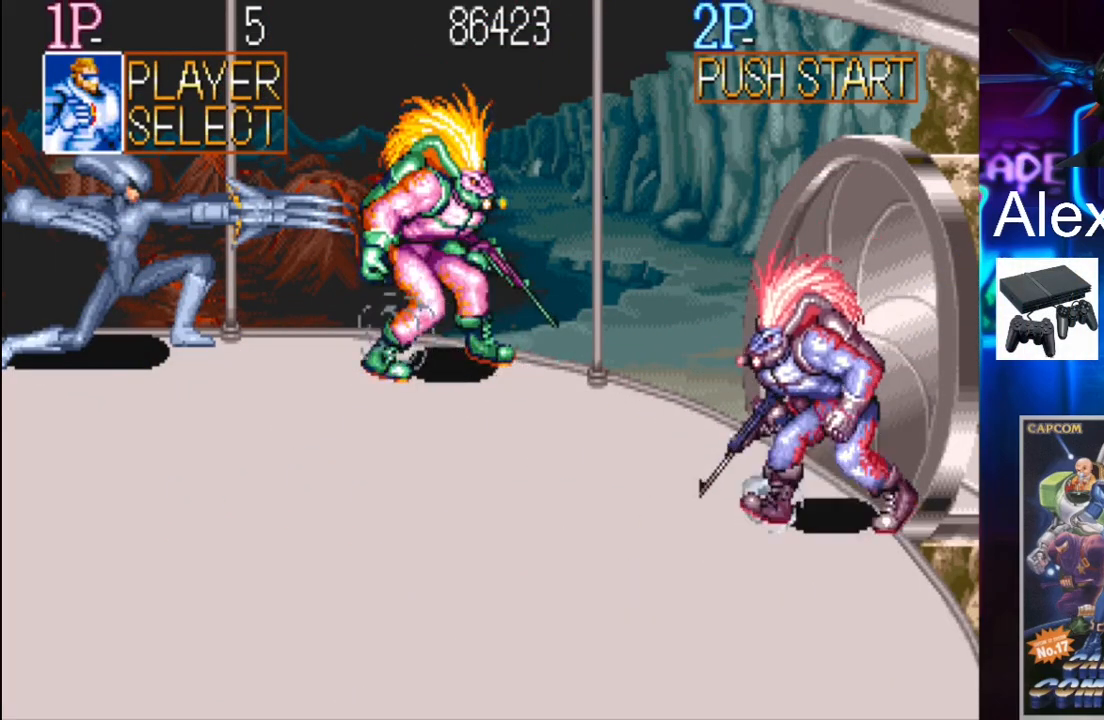
{"buttons": [], "events": [[200, "X", "down"], [400, "X", "up"]]}
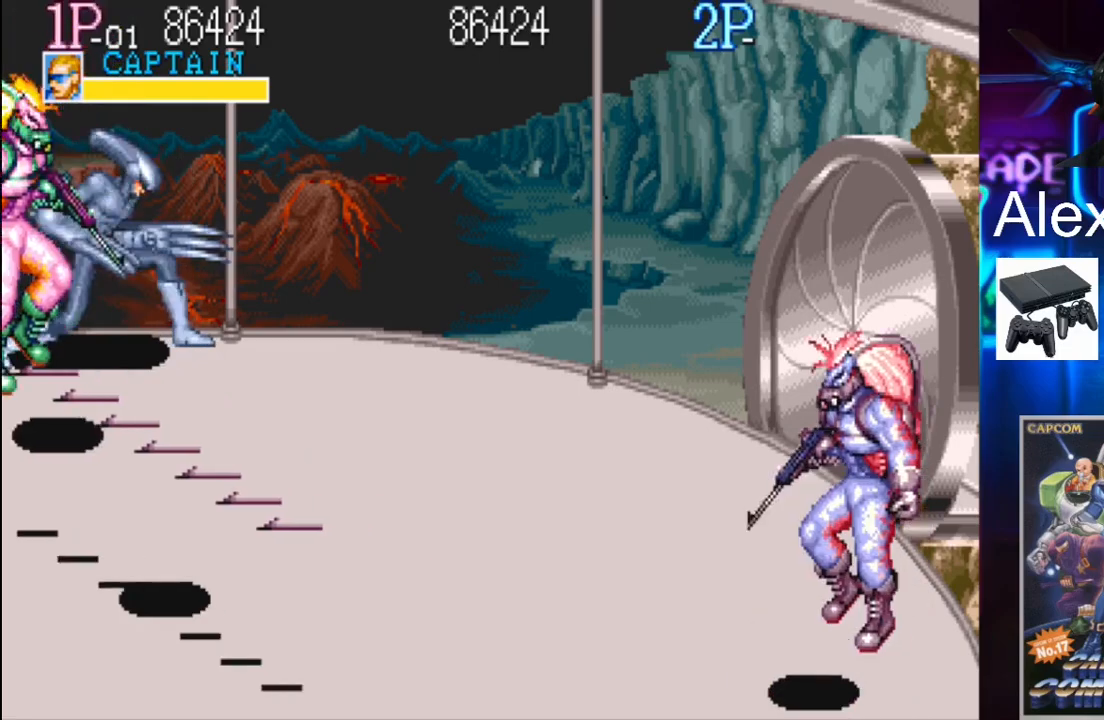
{"buttons": [], "events": []}
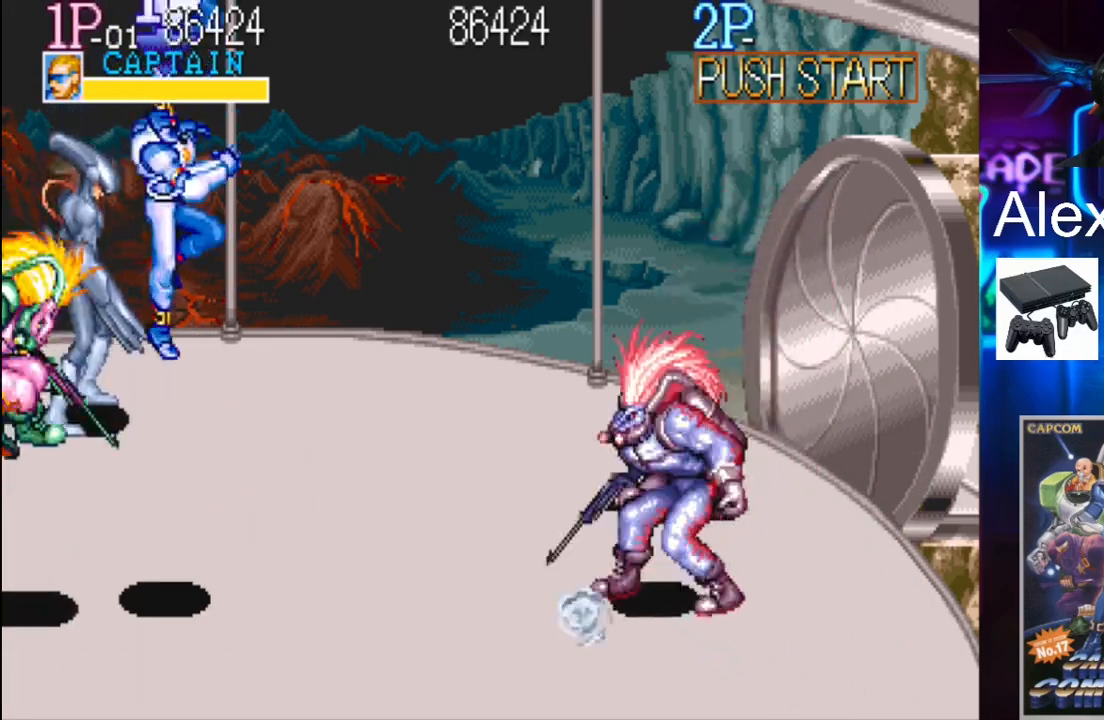
{"buttons": [], "events": []}
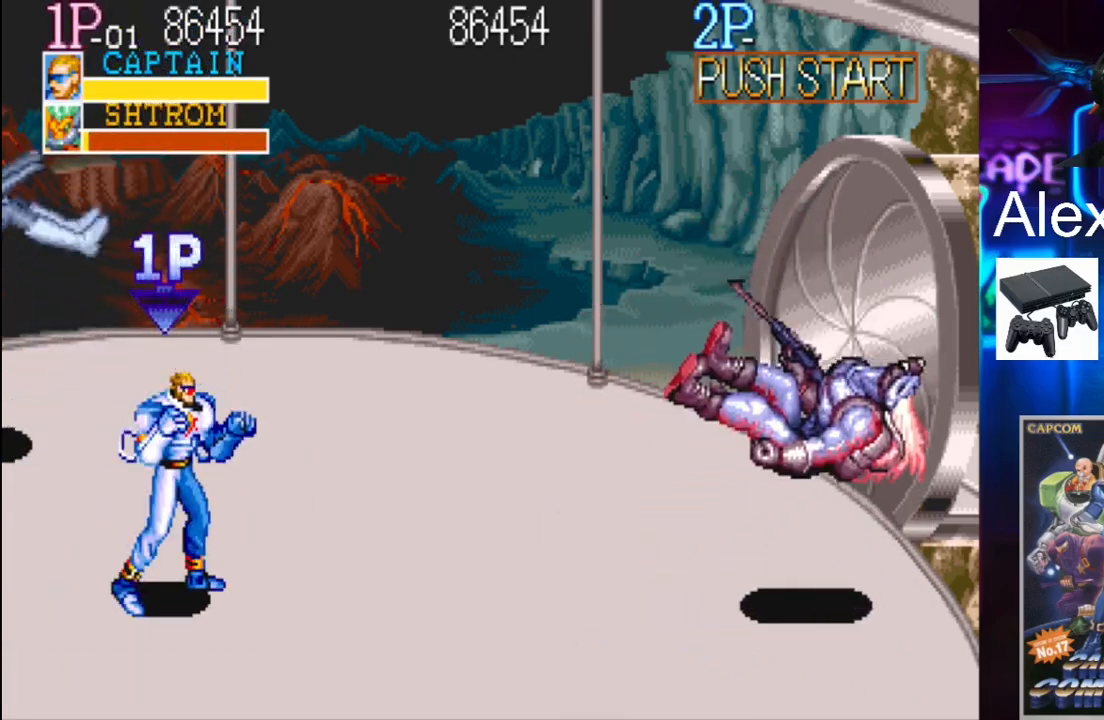
{"buttons": ["DPAD_RIGHT"], "events": [[167, "DPAD_RIGHT", "down"], [233, "DPAD_RIGHT", "up"], [300, "DPAD_RIGHT", "down"]]}
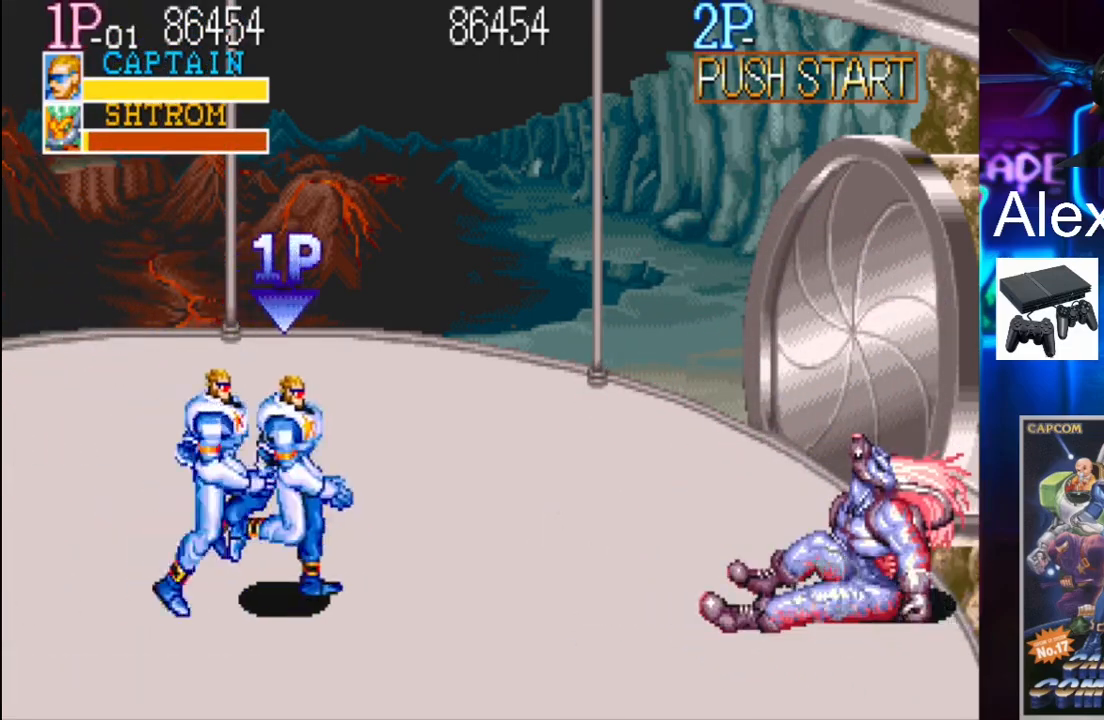
{"buttons": ["X", "DPAD_RIGHT"], "events": [[33, "DPAD_DOWN", "down"], [167, "DPAD_DOWN", "up"], [200, "Y", "down"], [300, "Y", "up"], [367, "X", "down"]]}
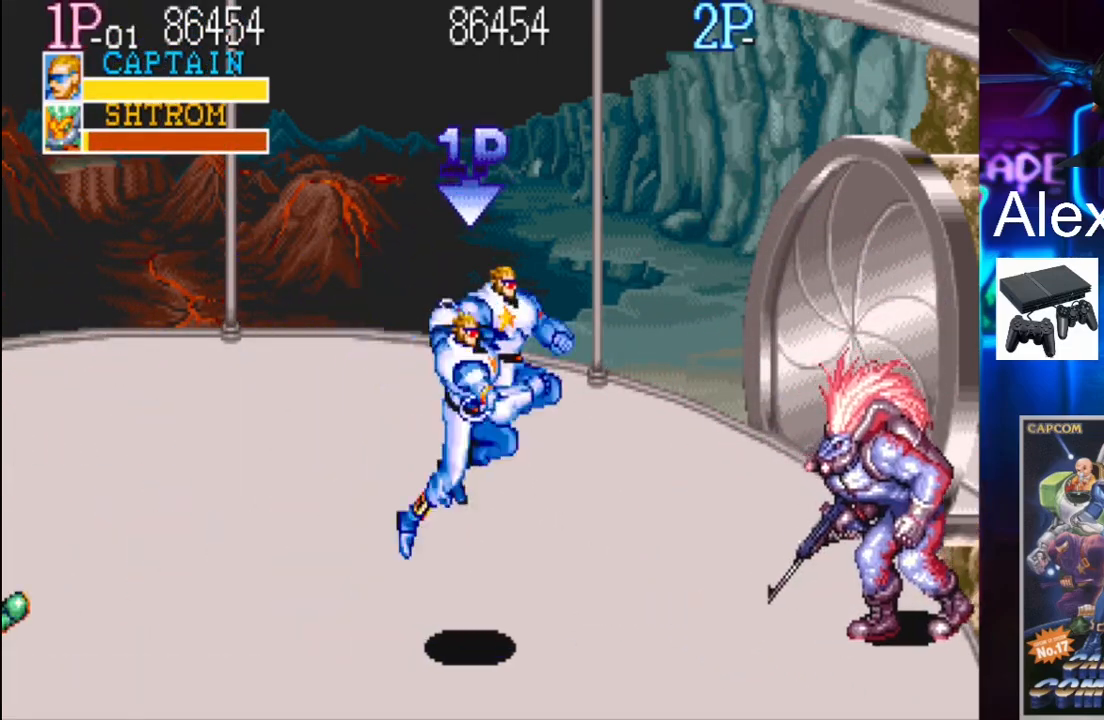
{"buttons": [], "events": [[33, "X", "up"], [467, "DPAD_RIGHT", "up"]]}
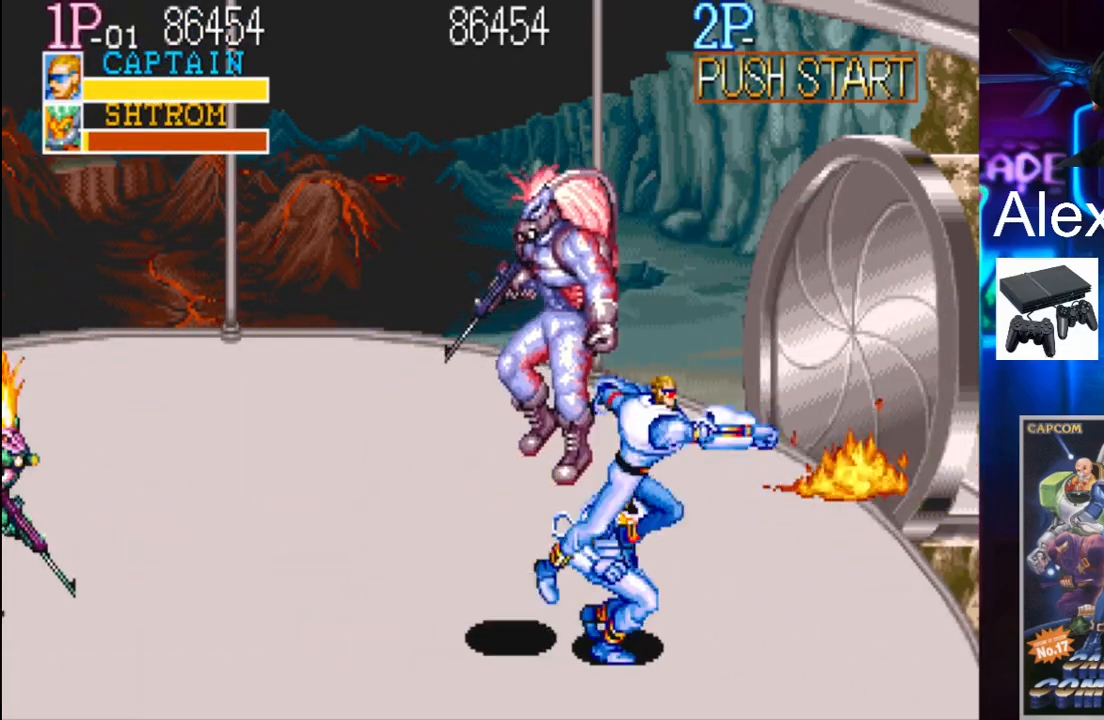
{"buttons": ["DPAD_LEFT"], "events": [[200, "DPAD_LEFT", "down"], [267, "DPAD_LEFT", "up"], [367, "DPAD_LEFT", "down"], [400, "Y", "down"], [500, "Y", "up"]]}
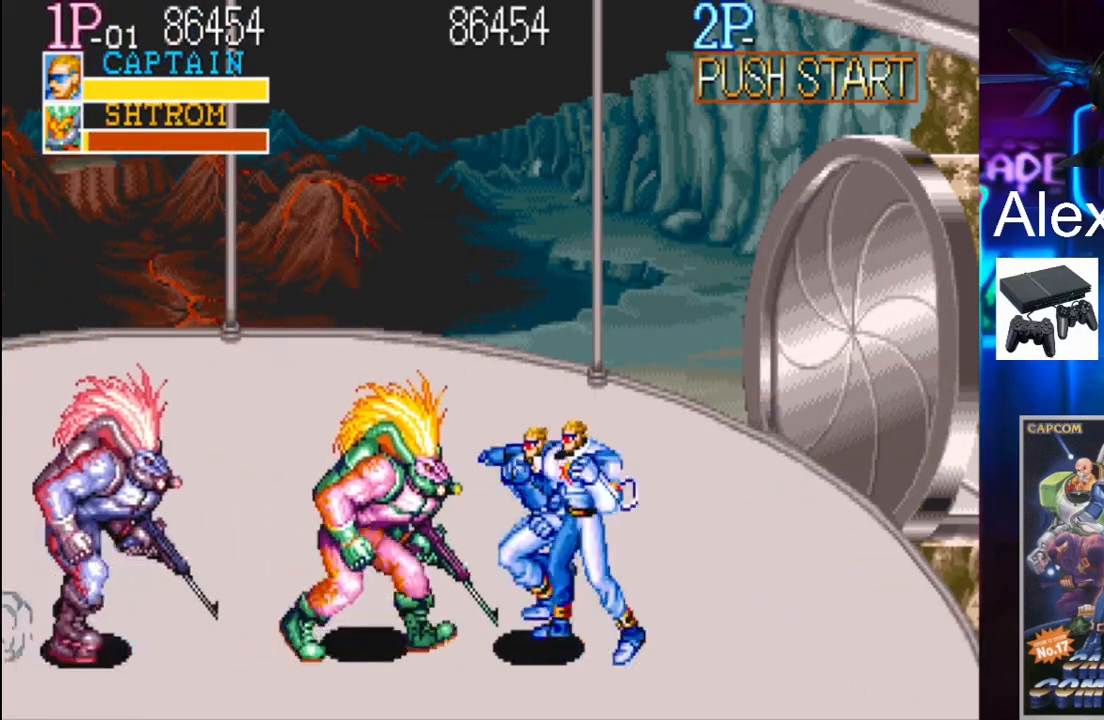
{"buttons": [], "events": [[33, "X", "down"], [200, "X", "up"], [500, "DPAD_LEFT", "up"]]}
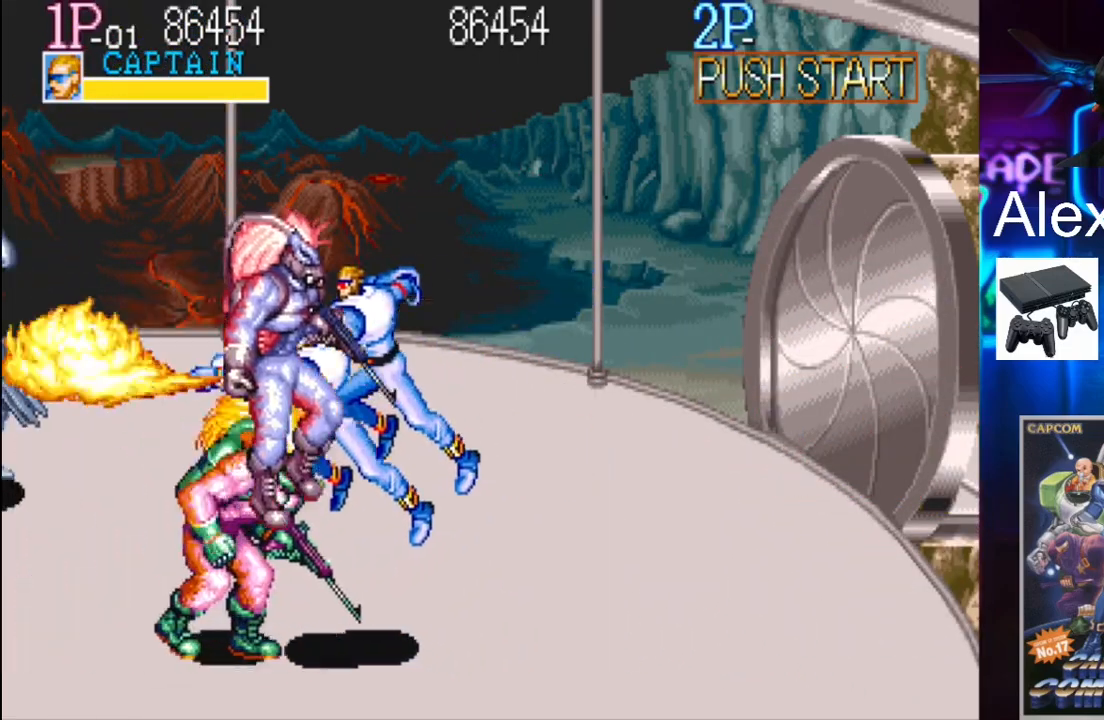
{"buttons": ["DPAD_UP", "DPAD_LEFT"], "events": [[333, "DPAD_LEFT", "down"], [333, "DPAD_UP", "down"]]}
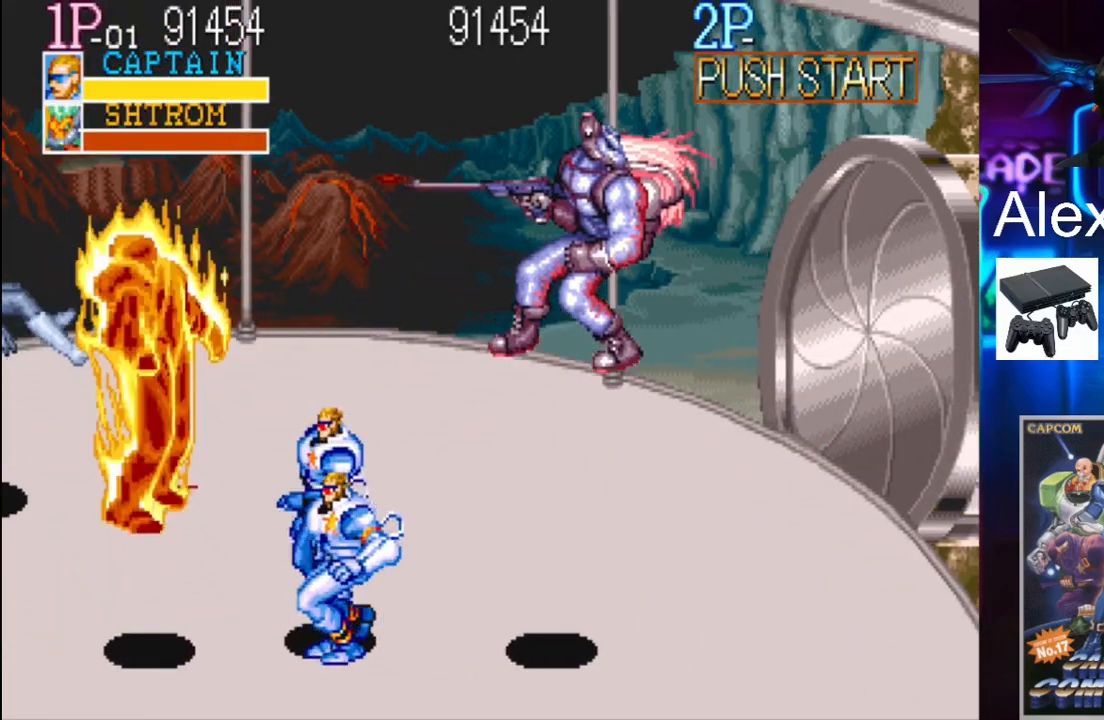
{"buttons": ["DPAD_UP", "DPAD_LEFT"], "events": []}
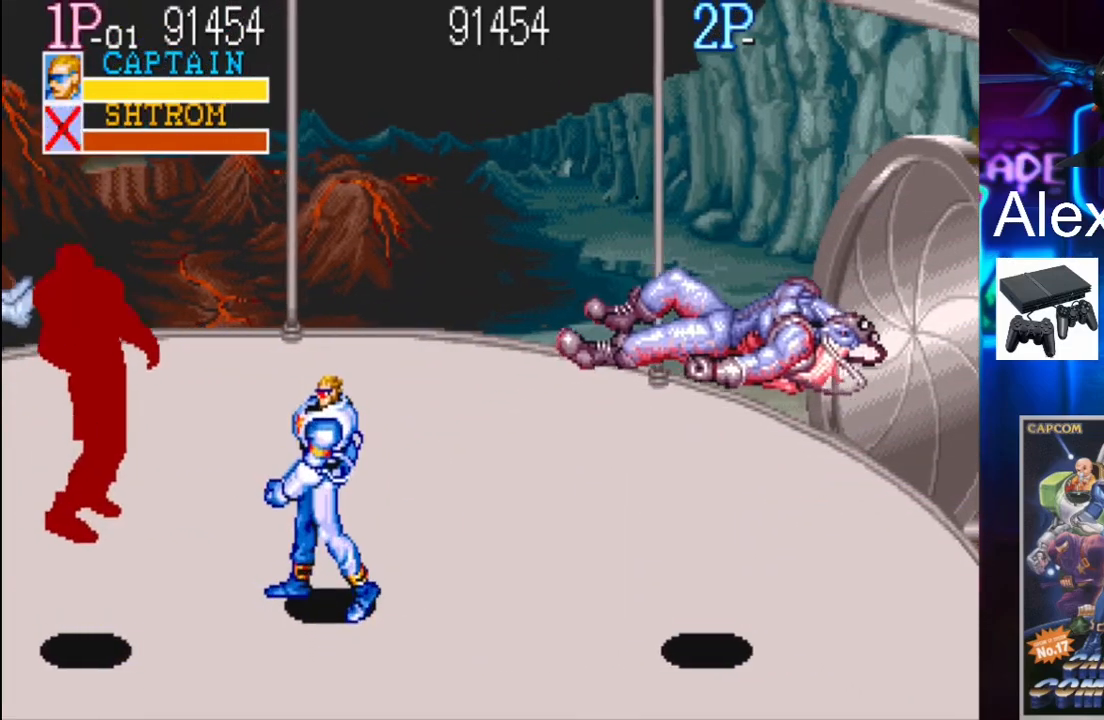
{"buttons": ["DPAD_UP", "DPAD_LEFT"], "events": []}
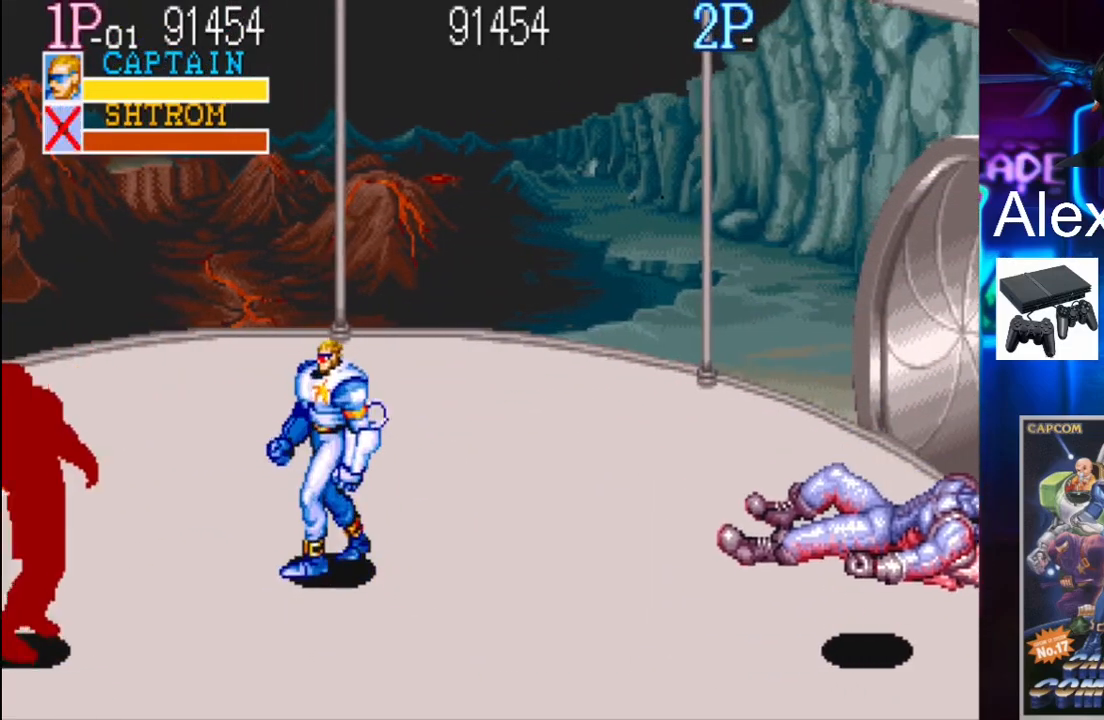
{"buttons": [], "events": [[367, "DPAD_UP", "up"], [433, "DPAD_LEFT", "up"]]}
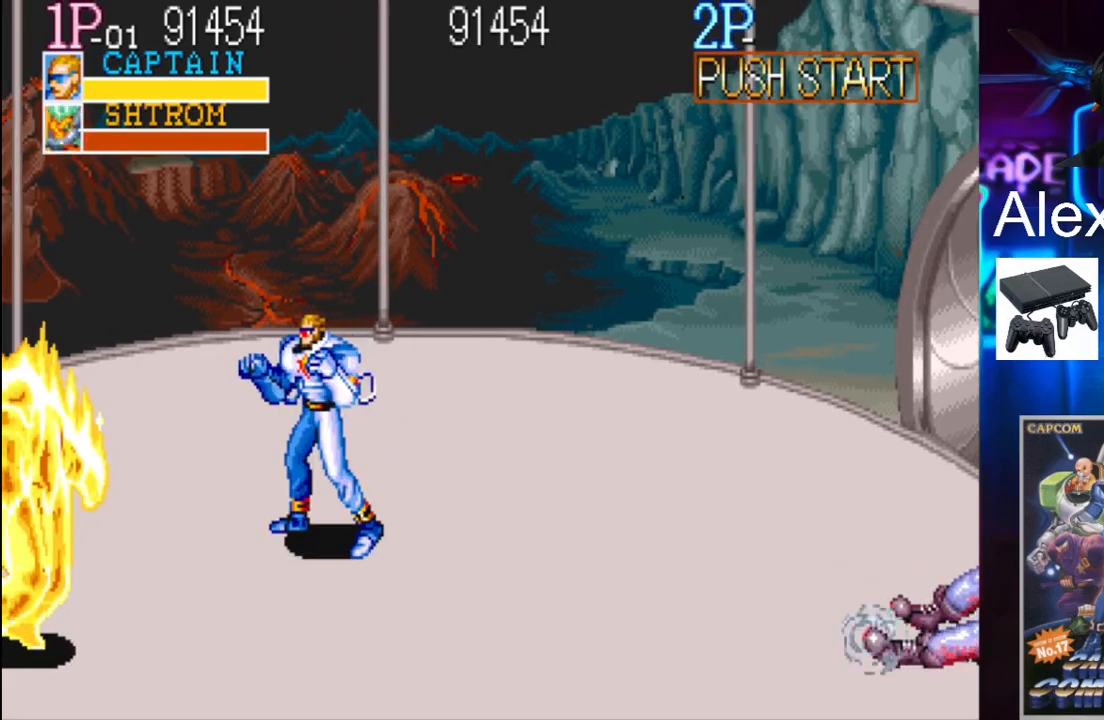
{"buttons": [], "events": [[67, "DPAD_LEFT", "down"], [100, "DPAD_LEFT", "up"]]}